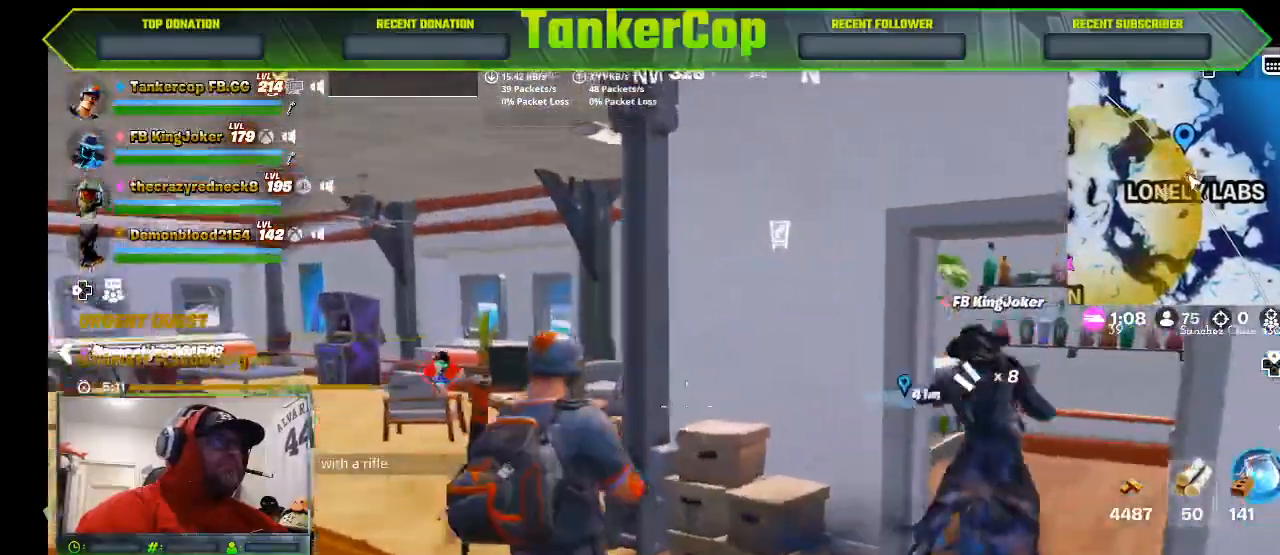
Gameplay with a controller (PlayStation layout); each line is a JSON object with the inputs held at the frame after it. "events" lists button and stick changes between this image and that frame as [ms after this image, input, new state], when the widget could be followed in between.
{"buttons": [], "left_stick": "up-left", "right_stick": "up-right", "events": [[67, "right_stick", "up-right"]]}
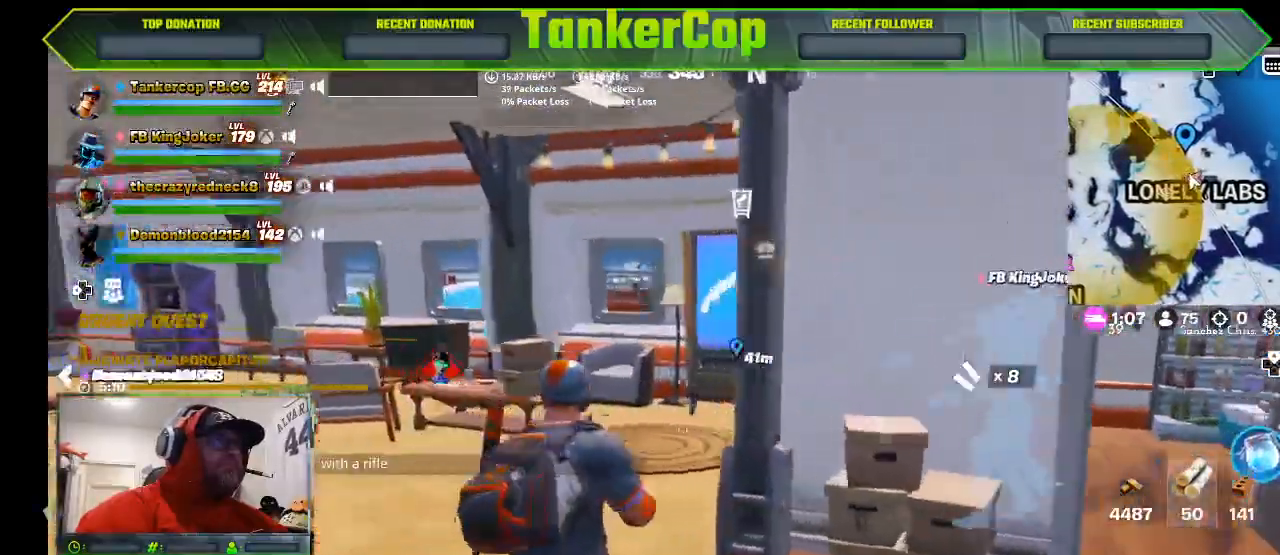
{"buttons": [], "left_stick": "up-left", "right_stick": "right", "events": [[167, "right_stick", "right"]]}
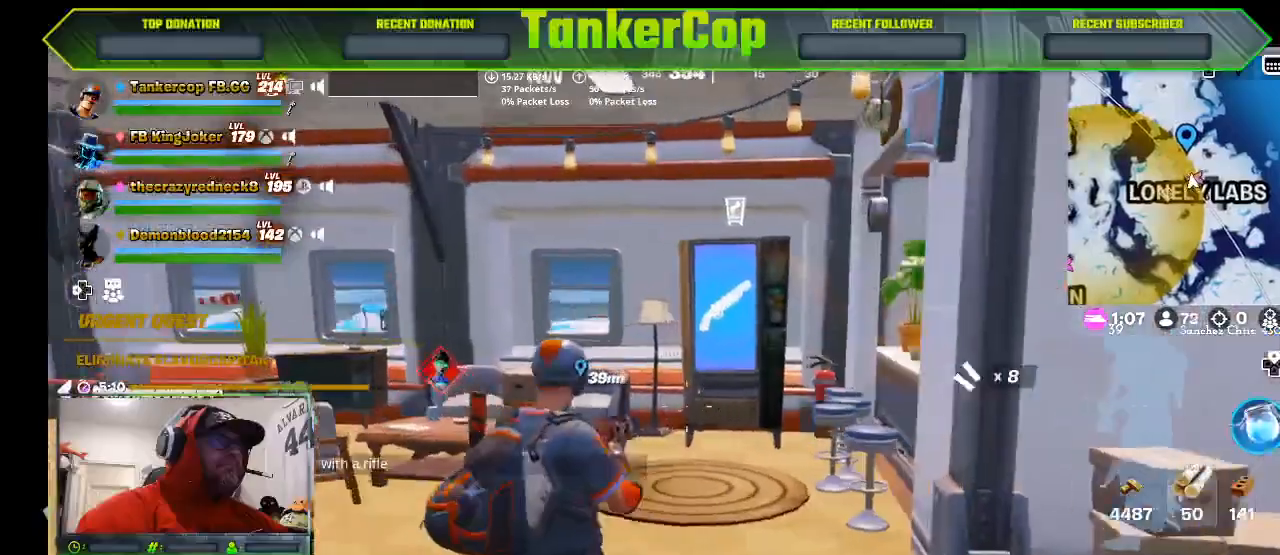
{"buttons": [], "left_stick": "up-left", "right_stick": "center", "events": [[167, "right_stick", "center"]]}
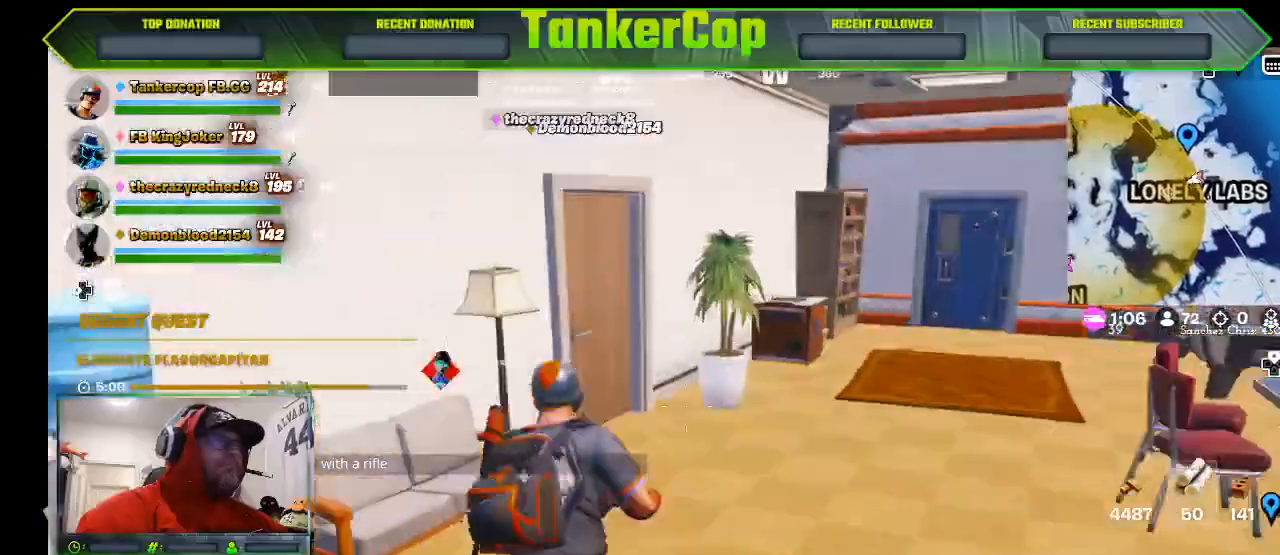
{"buttons": [], "left_stick": "up", "right_stick": "center", "events": [[400, "left_stick", "up"]]}
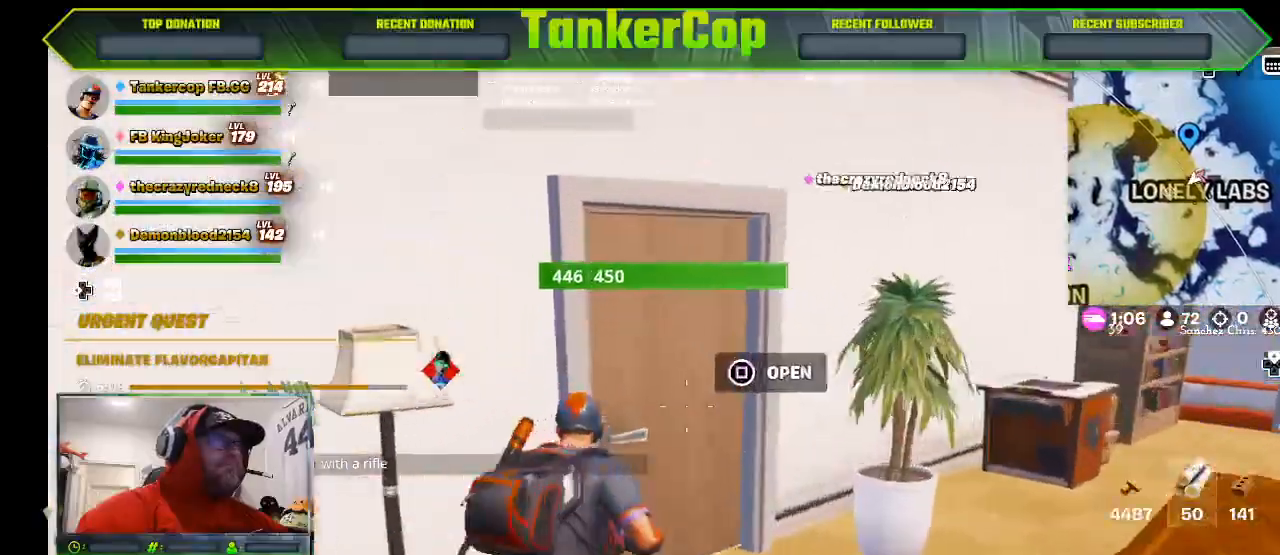
{"buttons": [], "left_stick": "up", "right_stick": "center", "events": [[267, "SQUARE", "down"], [333, "SQUARE", "up"]]}
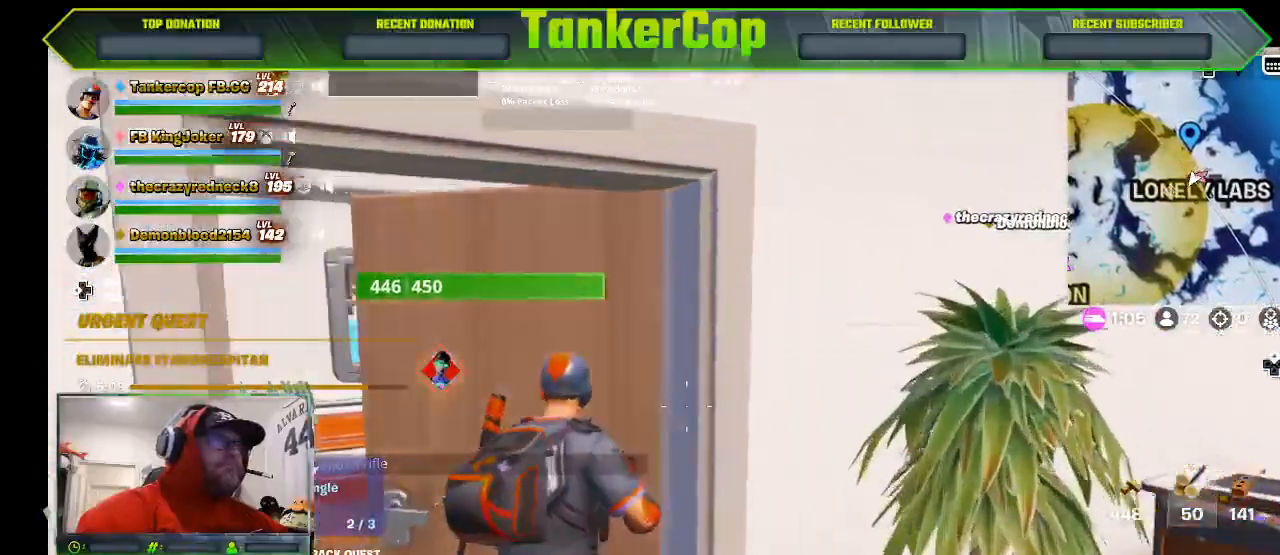
{"buttons": [], "left_stick": "up", "right_stick": "center", "events": []}
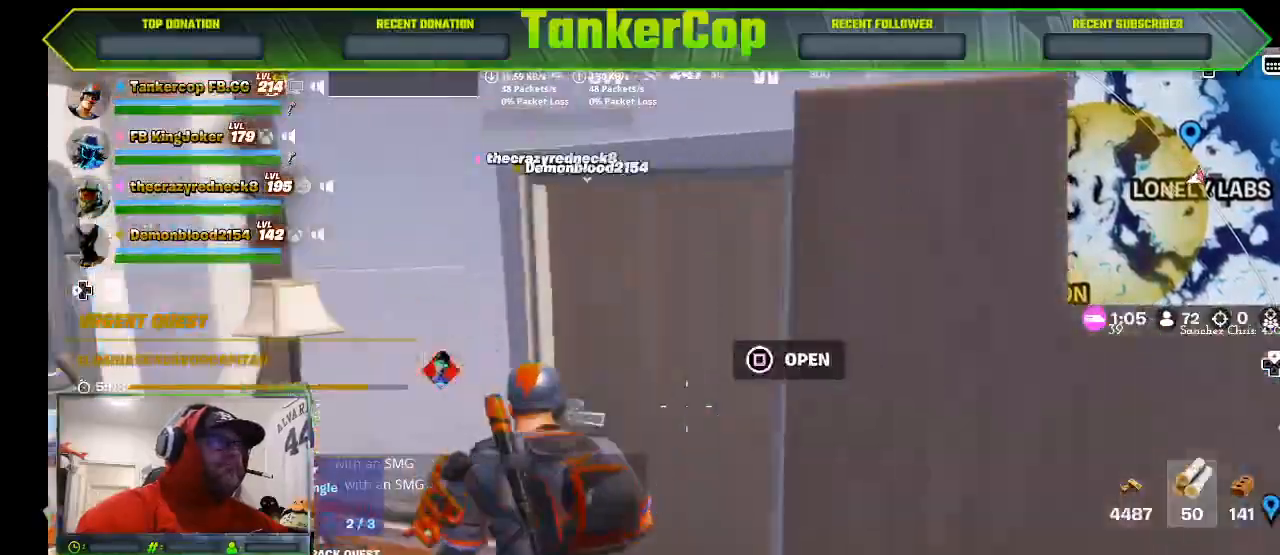
{"buttons": ["SQUARE"], "left_stick": "up", "right_stick": "center", "events": [[400, "SQUARE", "down"]]}
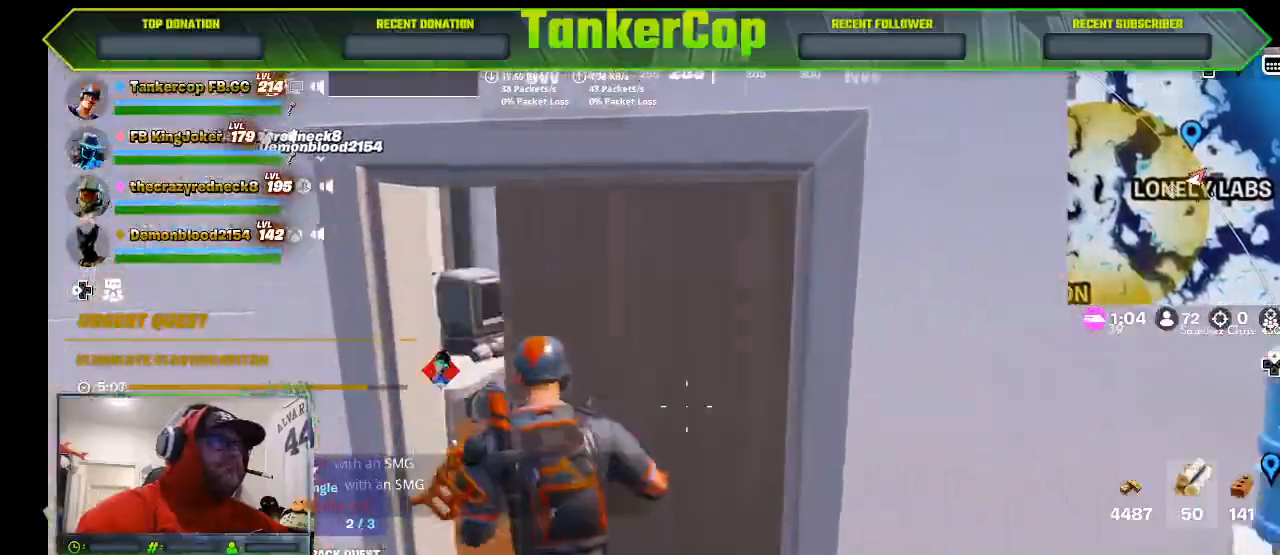
{"buttons": [], "left_stick": "up", "right_stick": "center", "events": [[33, "SQUARE", "up"]]}
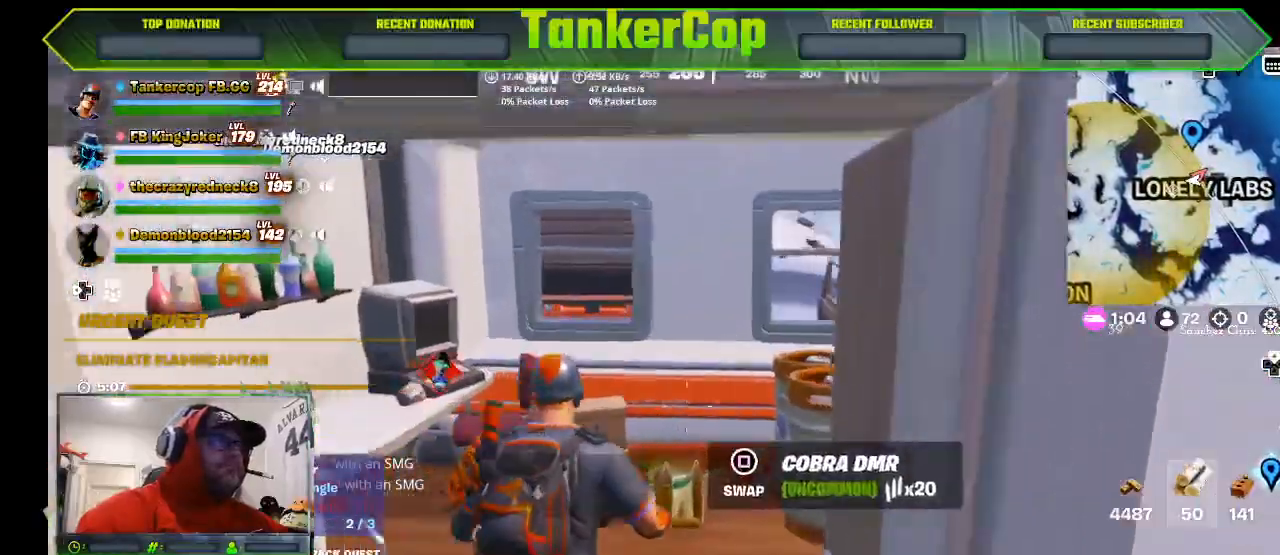
{"buttons": [], "left_stick": "center", "right_stick": "center", "events": [[367, "left_stick", "center"]]}
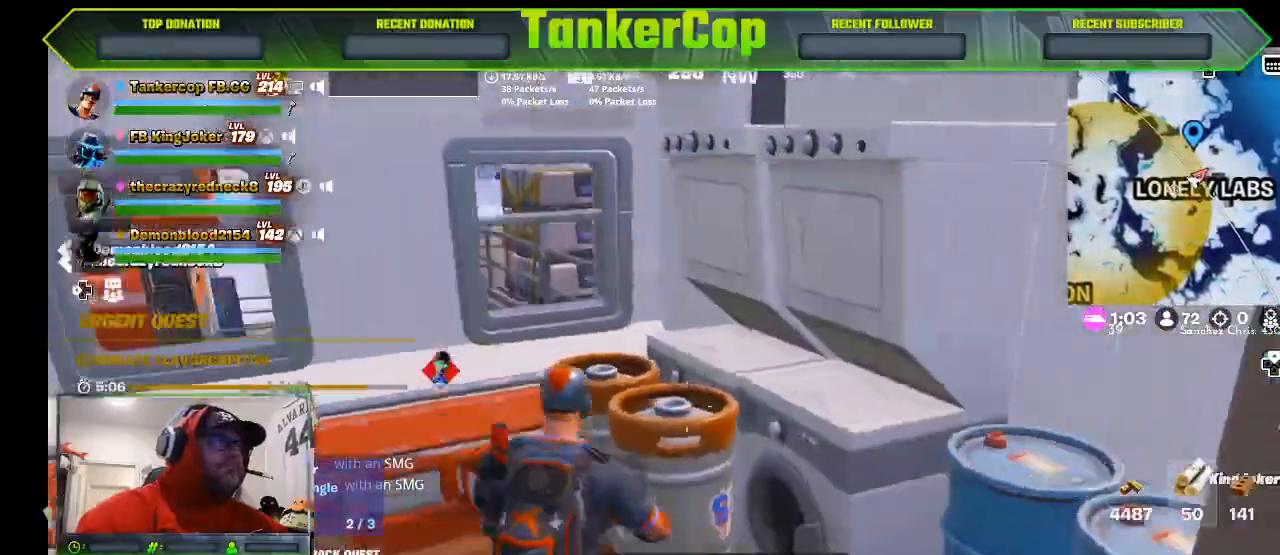
{"buttons": [], "left_stick": "center", "right_stick": "right", "events": [[267, "right_stick", "right"]]}
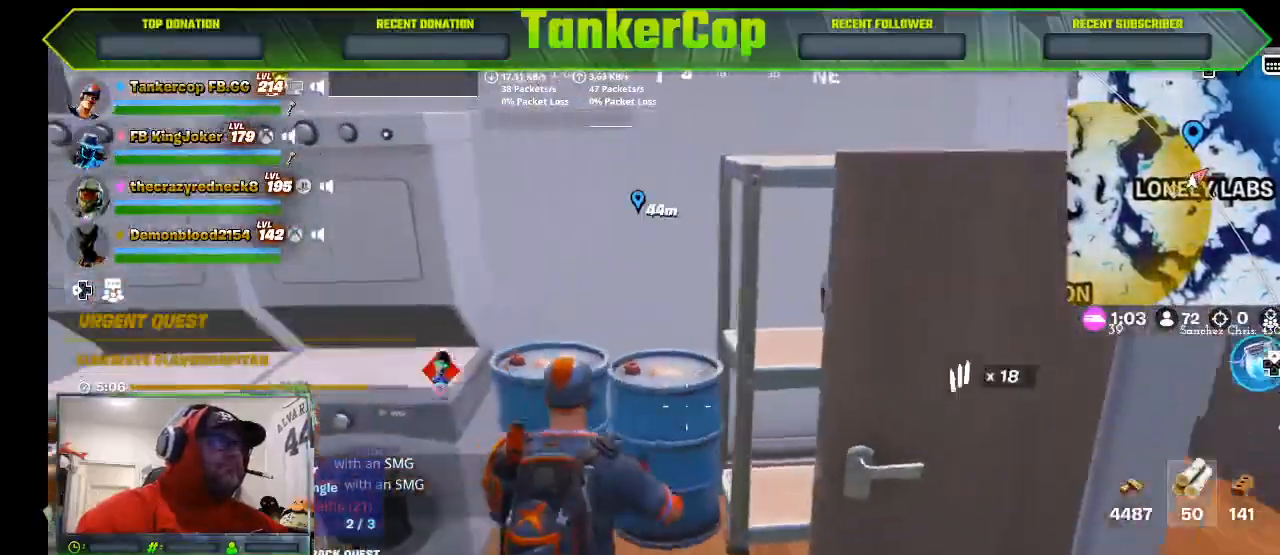
{"buttons": [], "left_stick": "down-left", "right_stick": "right", "events": [[233, "left_stick", "down"], [233, "right_stick", "down-right"], [300, "left_stick", "down-left"], [367, "right_stick", "right"]]}
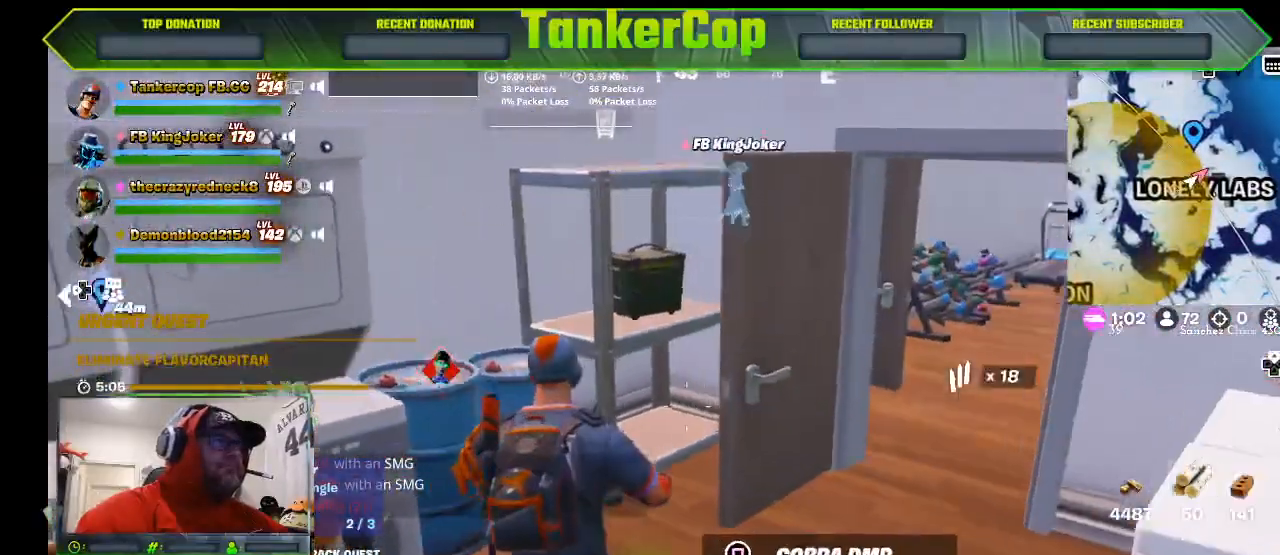
{"buttons": [], "left_stick": "up", "right_stick": "center", "events": [[133, "left_stick", "up"], [167, "right_stick", "center"], [300, "TRIANGLE", "down"], [433, "TRIANGLE", "up"]]}
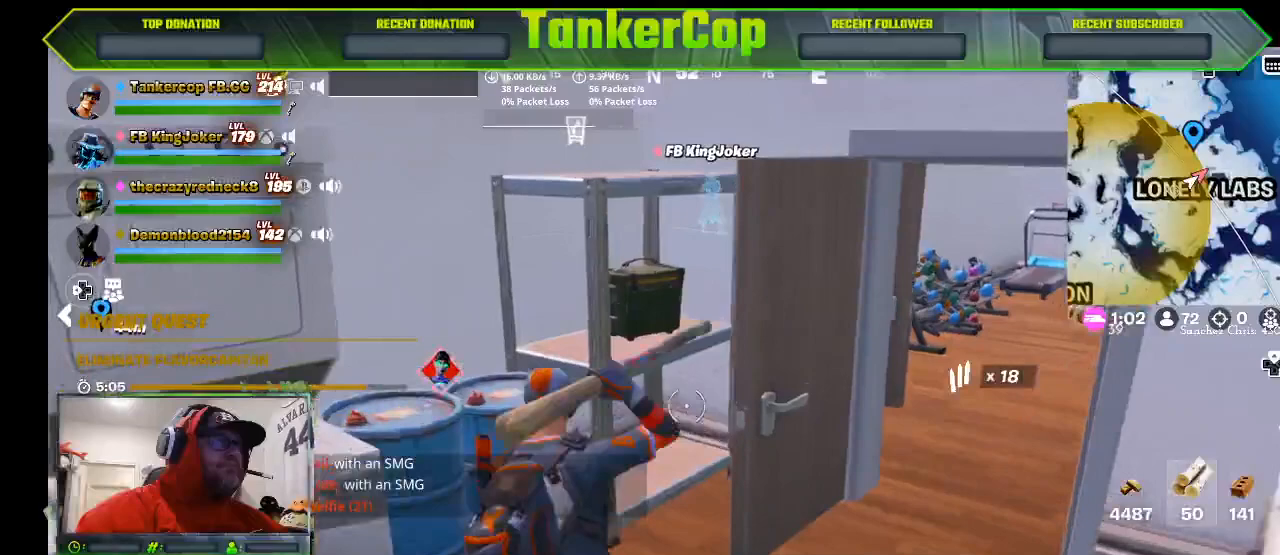
{"buttons": ["R2"], "left_stick": "up", "right_stick": "center", "events": [[200, "R2", "down"]]}
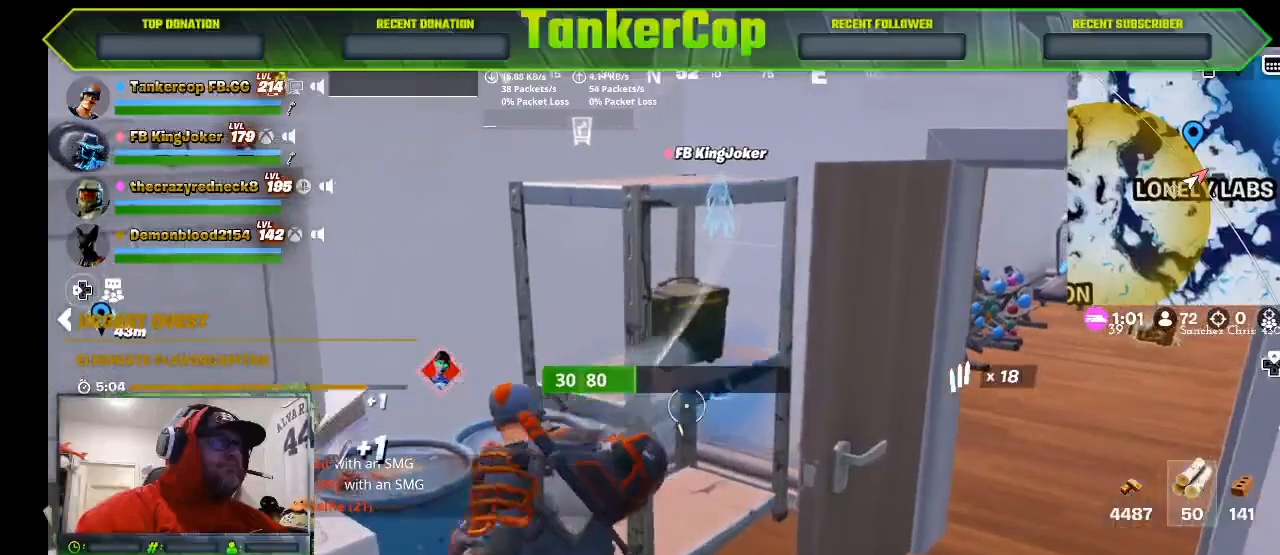
{"buttons": ["R2"], "left_stick": "center", "right_stick": "center", "events": [[133, "left_stick", "center"]]}
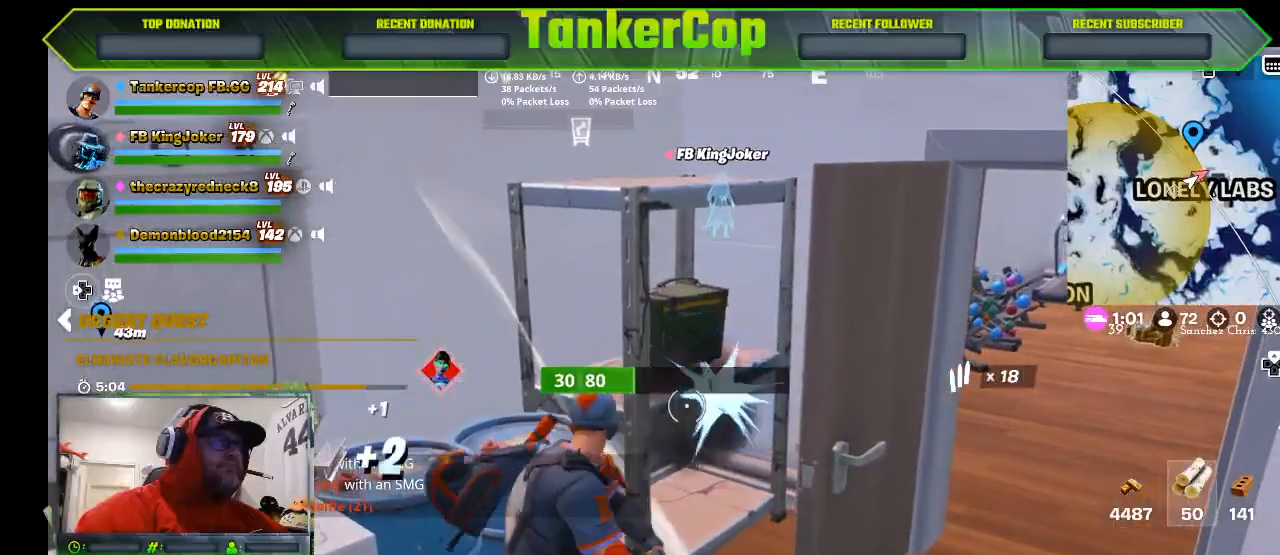
{"buttons": [], "left_stick": "up-right", "right_stick": "center", "events": [[167, "R2", "up"], [367, "left_stick", "up-right"]]}
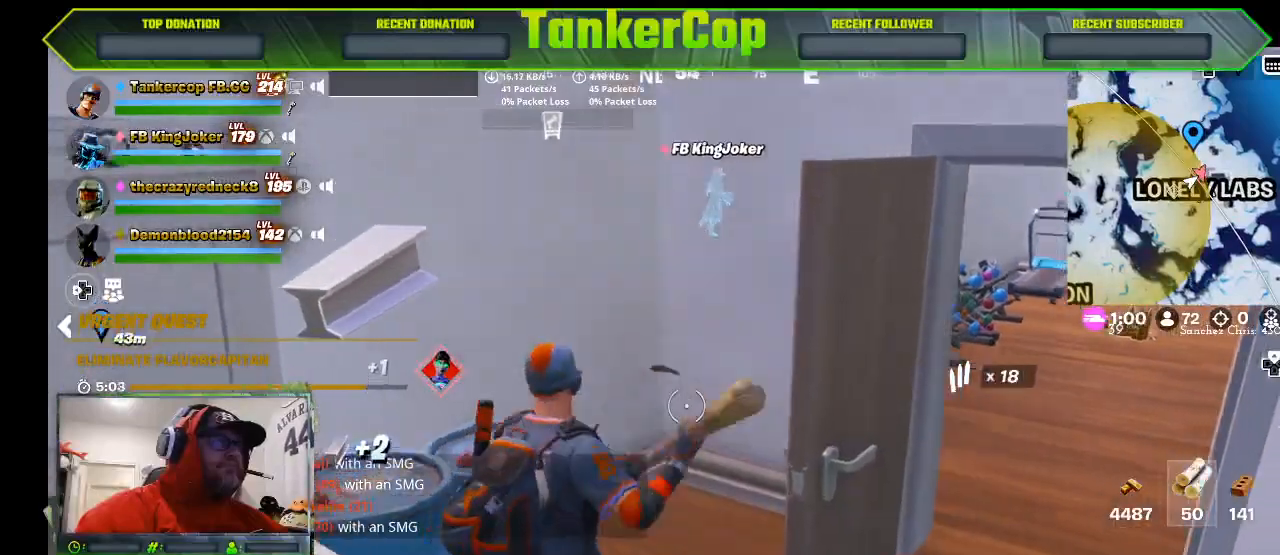
{"buttons": [], "left_stick": "center", "right_stick": "right", "events": [[33, "right_stick", "right"], [500, "left_stick", "center"]]}
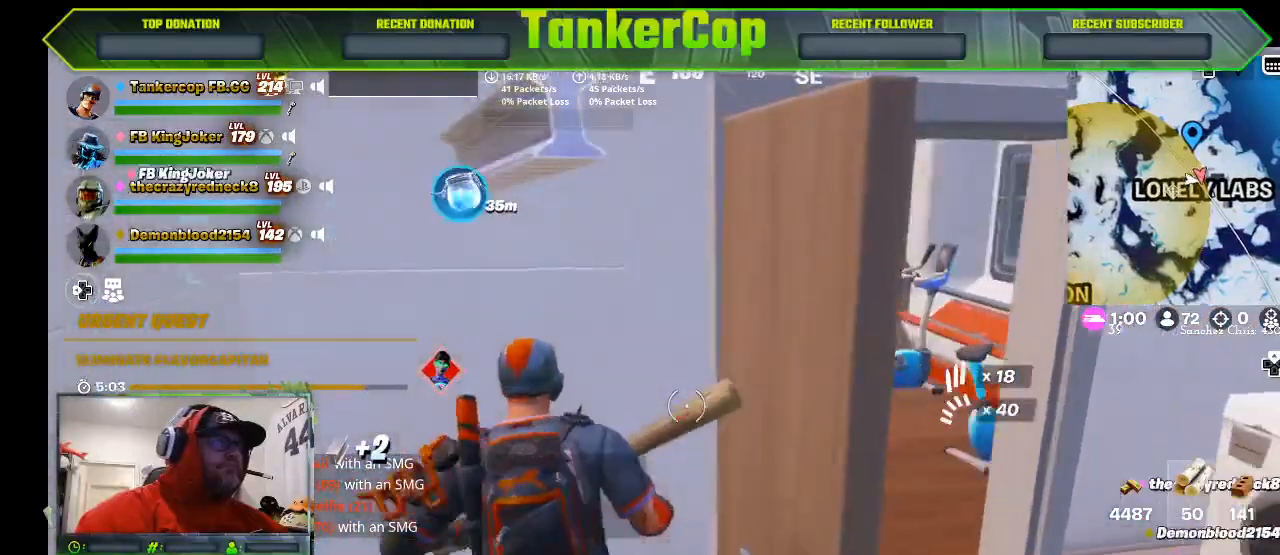
{"buttons": [], "left_stick": "center", "right_stick": "center", "events": [[67, "left_stick", "down-right"], [267, "left_stick", "center"], [300, "right_stick", "center"]]}